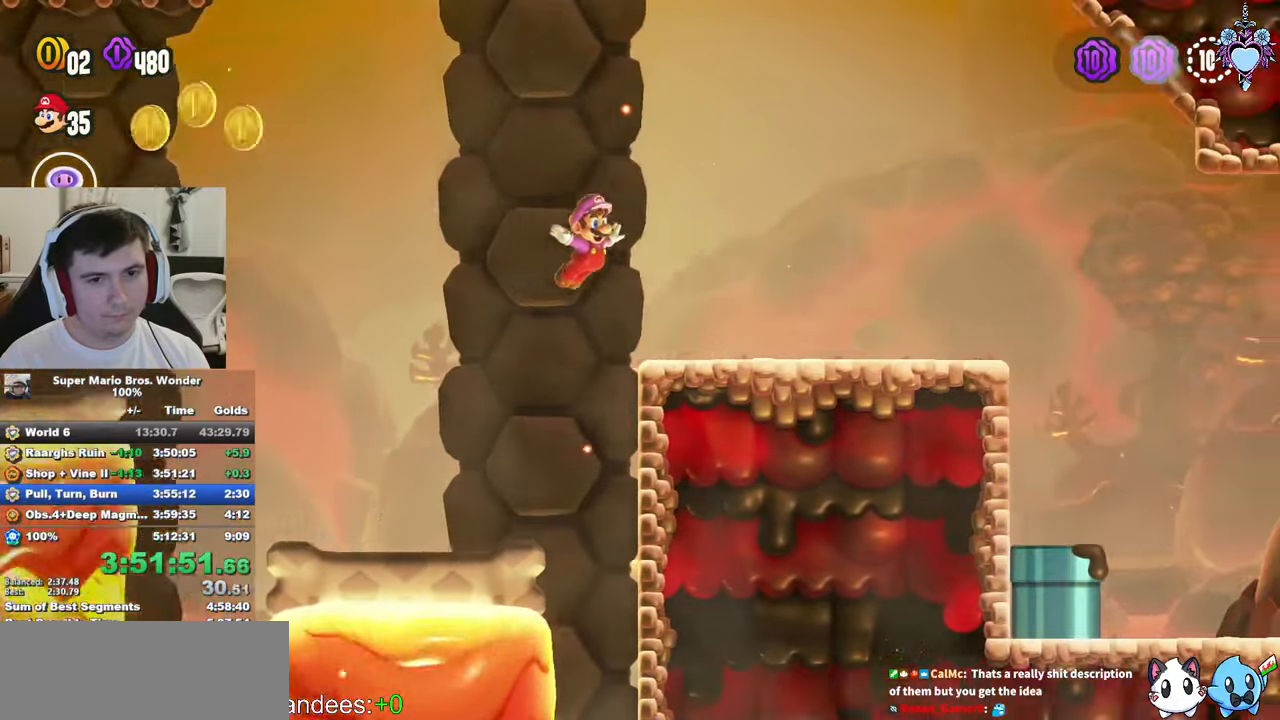
Gameplay with a controller (PlayStation layout); each line is a JSON object with the inputs held at the frame after it (dt_ms = milliseconds from this image to that frame). "events" lists button and stick changes between this image and that frame as [ms after this image, input, new state], when the widget could be followed in between. Not read: L3 R3 right_stick.
{"dt_ms": 500, "buttons": ["SQUARE", "DPAD_RIGHT"], "left_stick": "center", "events": [[100, "CROSS", "down"], [250, "CROSS", "up"]]}
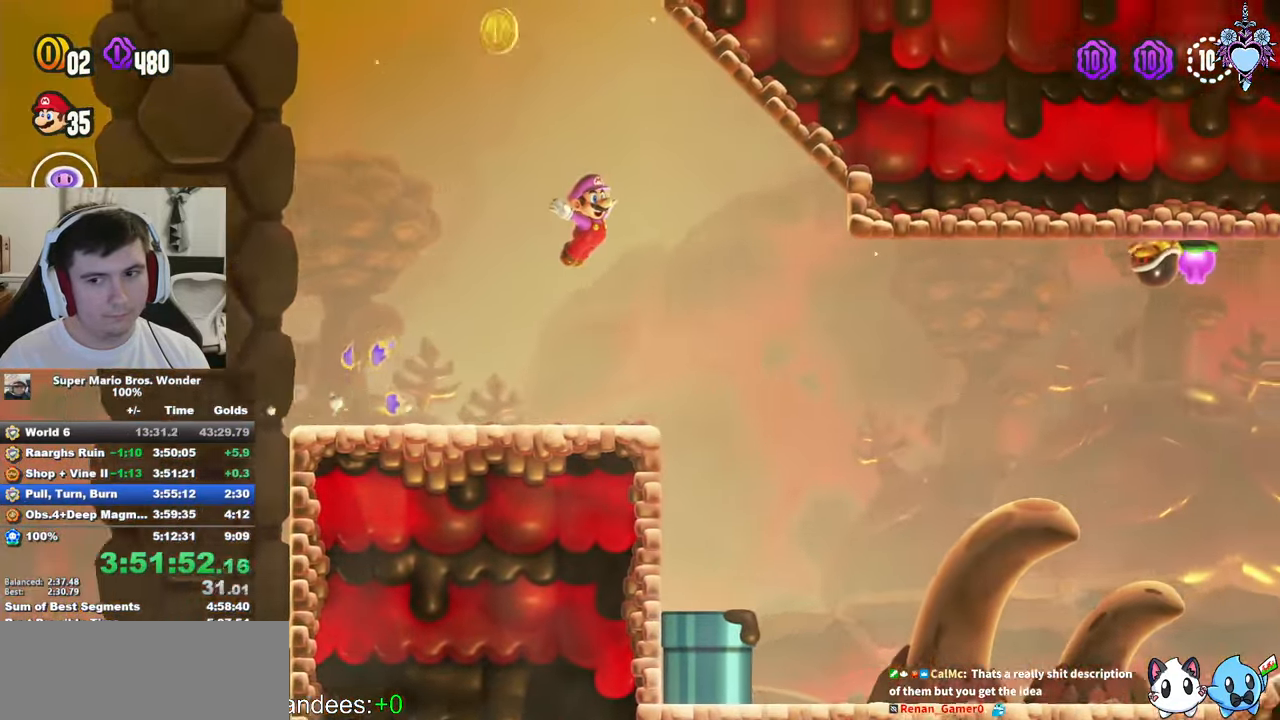
{"dt_ms": 500, "buttons": ["SQUARE", "DPAD_RIGHT"], "left_stick": "center", "events": []}
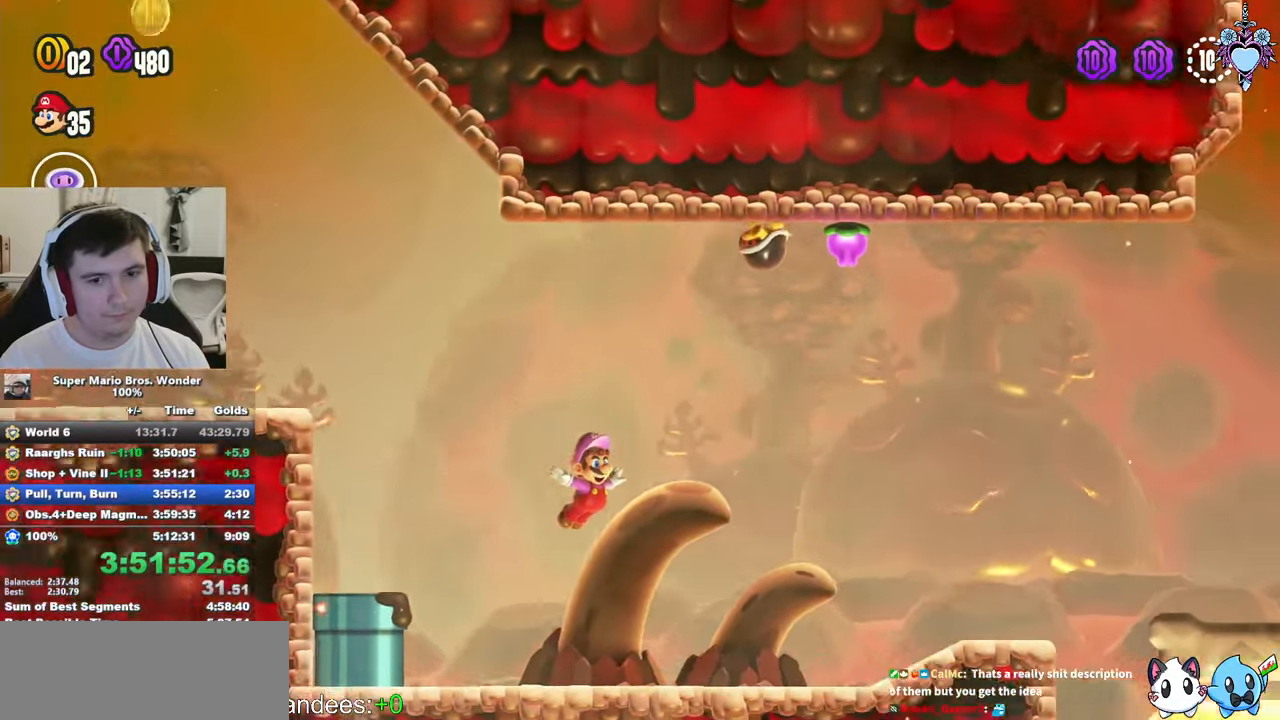
{"dt_ms": 500, "buttons": ["SQUARE"], "left_stick": "center", "events": [[166, "CROSS", "down"], [433, "CROSS", "up"], [483, "DPAD_RIGHT", "up"]]}
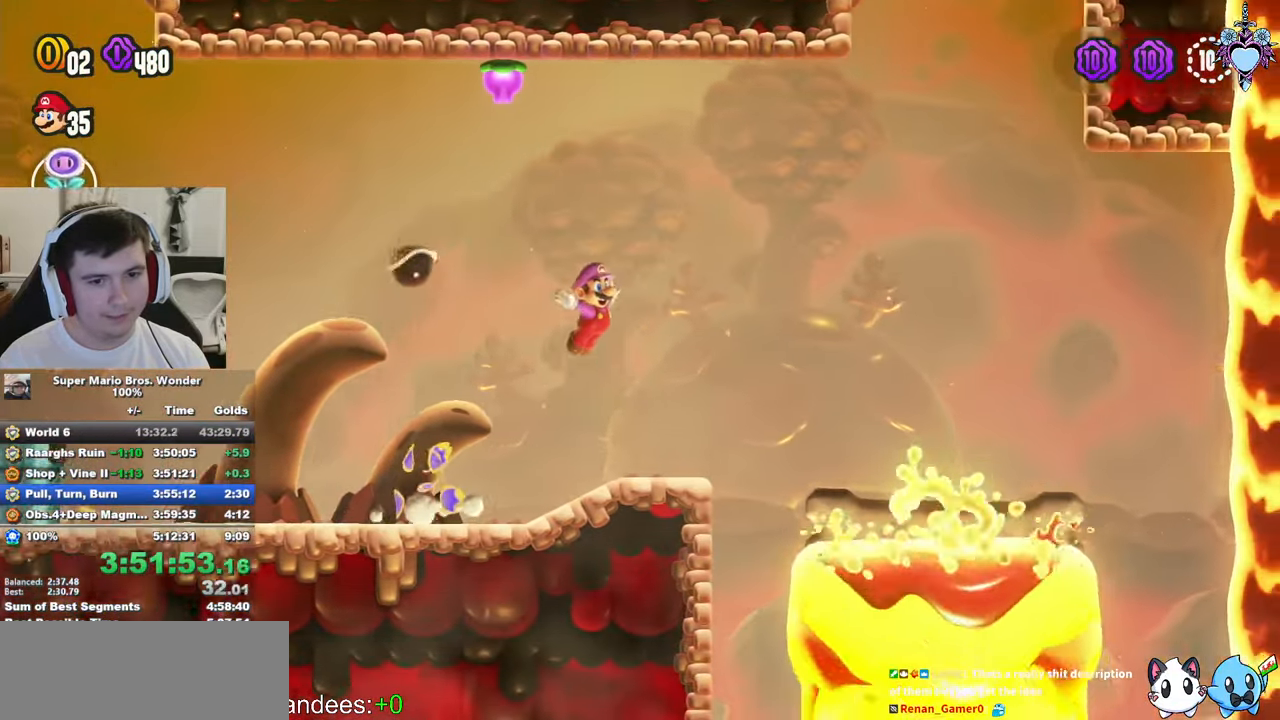
{"dt_ms": 500, "buttons": ["SQUARE", "L1"], "left_stick": "center", "events": [[116, "L1", "down"]]}
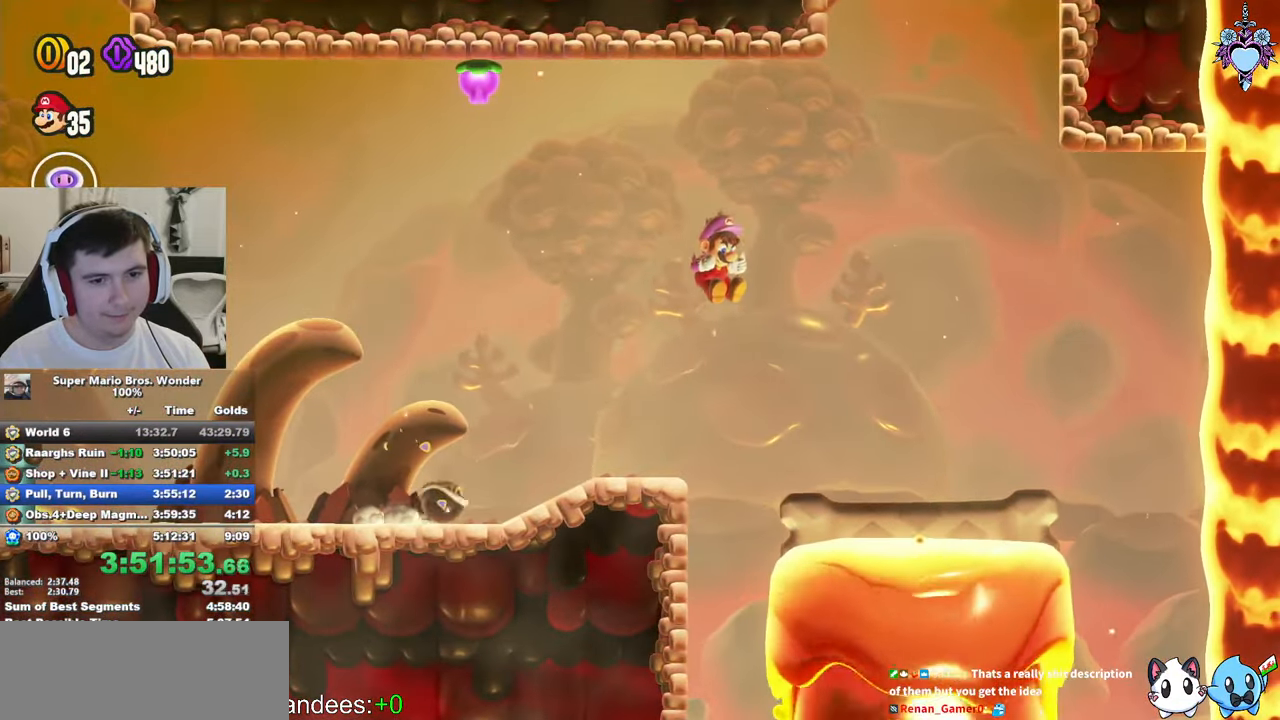
{"dt_ms": 500, "buttons": ["SQUARE", "DPAD_LEFT"], "left_stick": "center", "events": [[333, "DPAD_UP", "down"], [433, "DPAD_LEFT", "down"], [500, "DPAD_UP", "up"], [500, "L1", "up"]]}
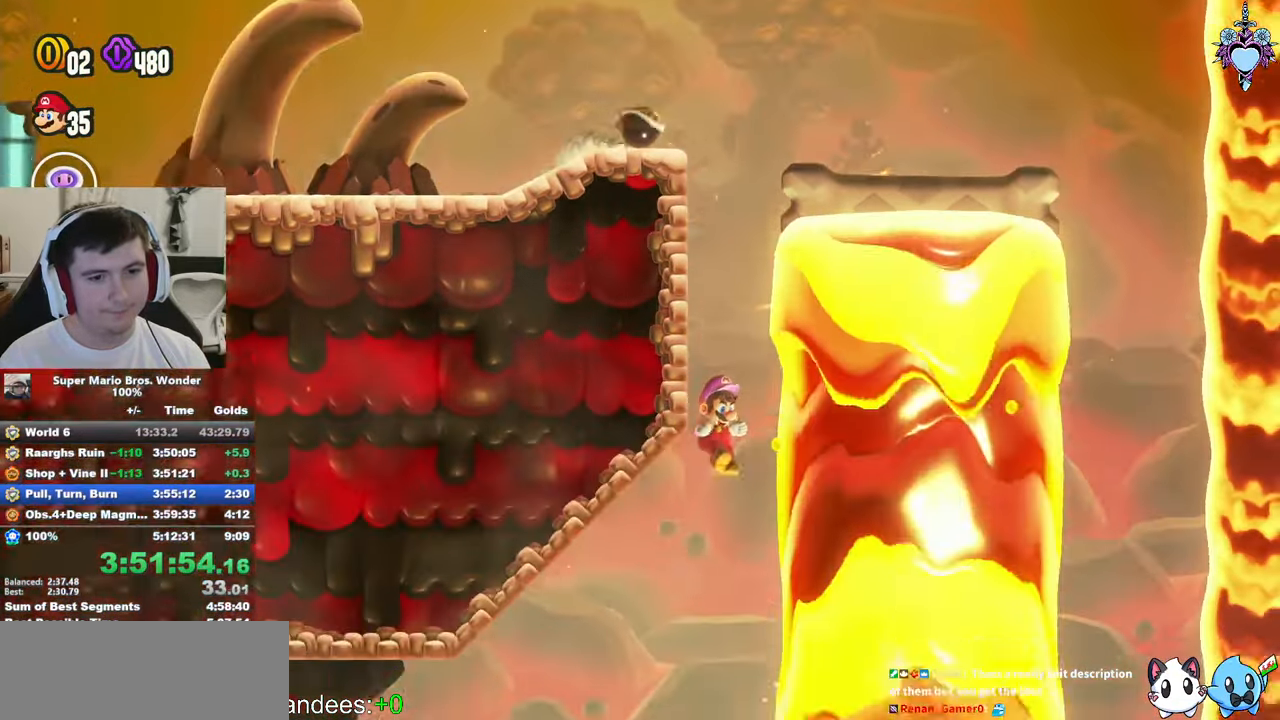
{"dt_ms": 500, "buttons": ["SQUARE", "DPAD_LEFT"], "left_stick": "center", "events": []}
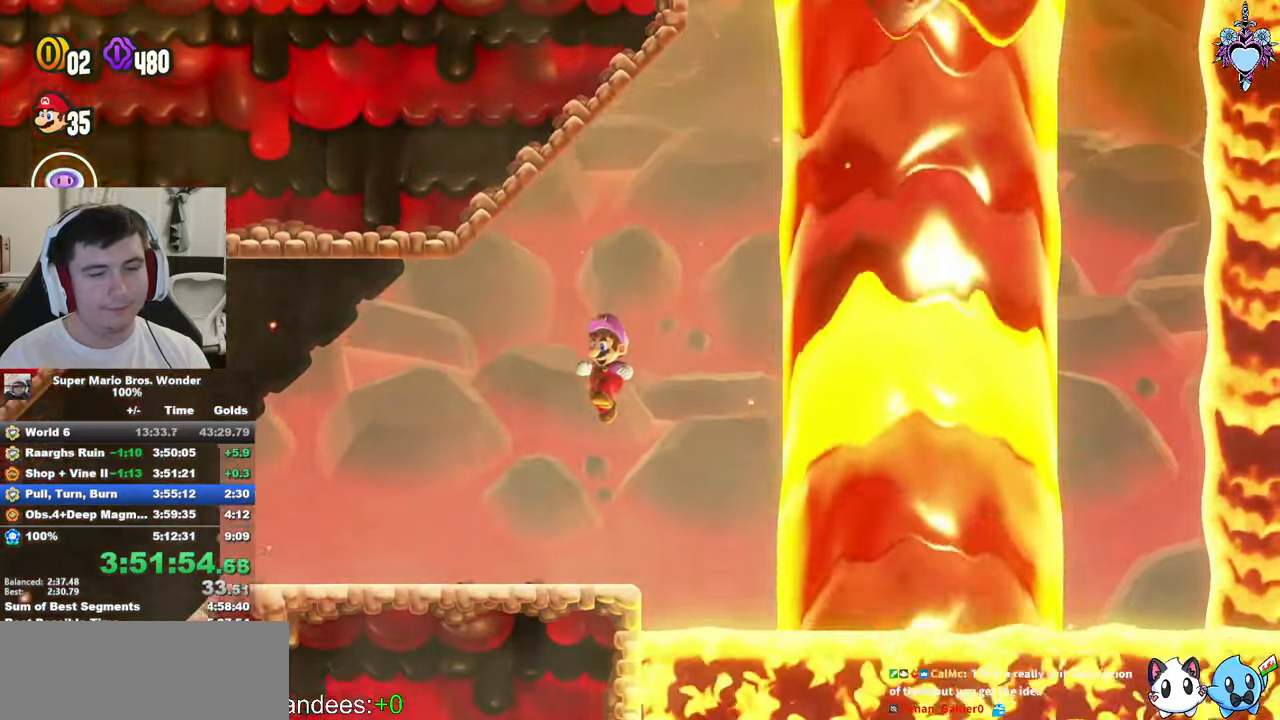
{"dt_ms": 500, "buttons": ["SQUARE", "DPAD_LEFT"], "left_stick": "center", "events": []}
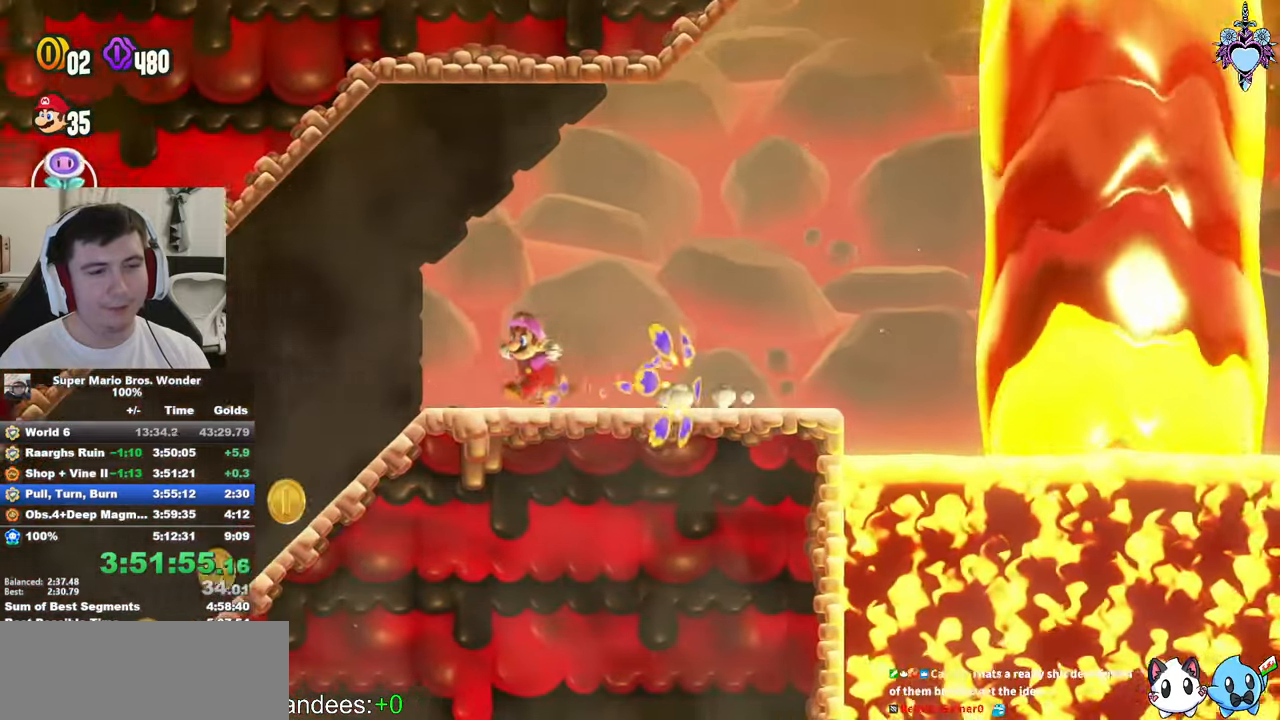
{"dt_ms": 500, "buttons": ["SQUARE", "DPAD_LEFT"], "left_stick": "center", "events": []}
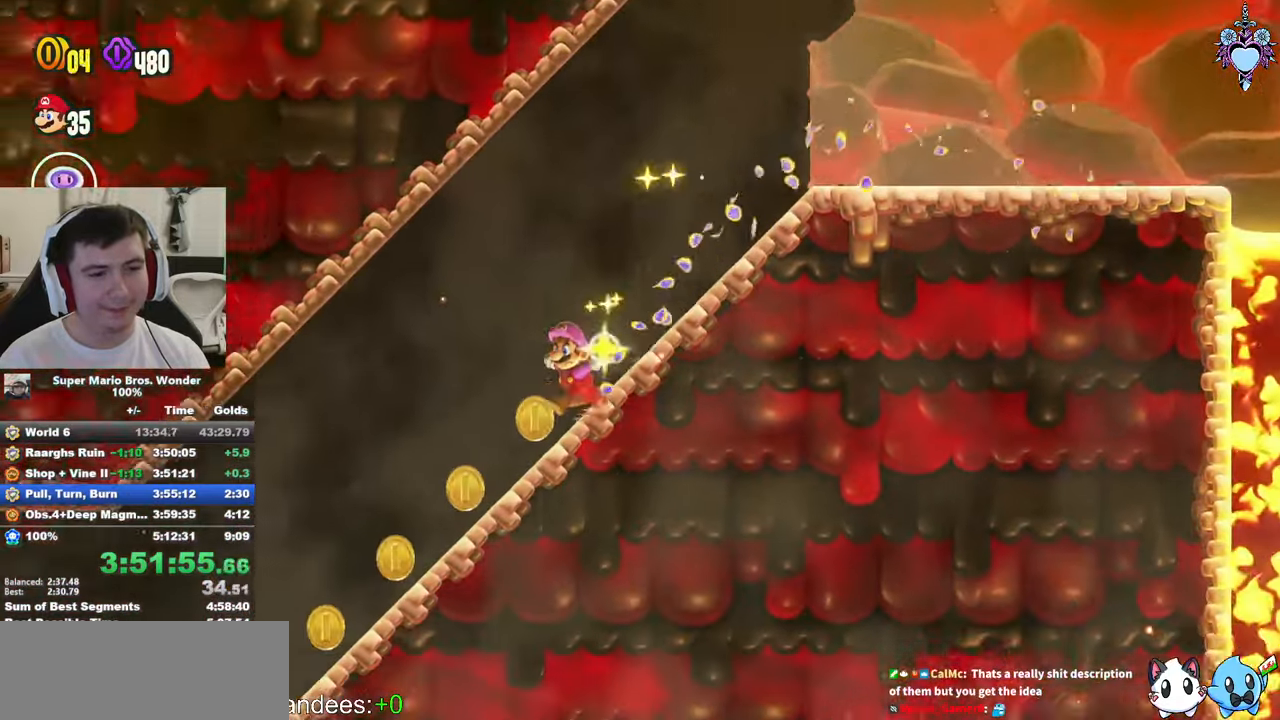
{"dt_ms": 500, "buttons": ["CROSS", "SQUARE"], "left_stick": "center", "events": [[467, "CROSS", "down"], [467, "DPAD_LEFT", "up"]]}
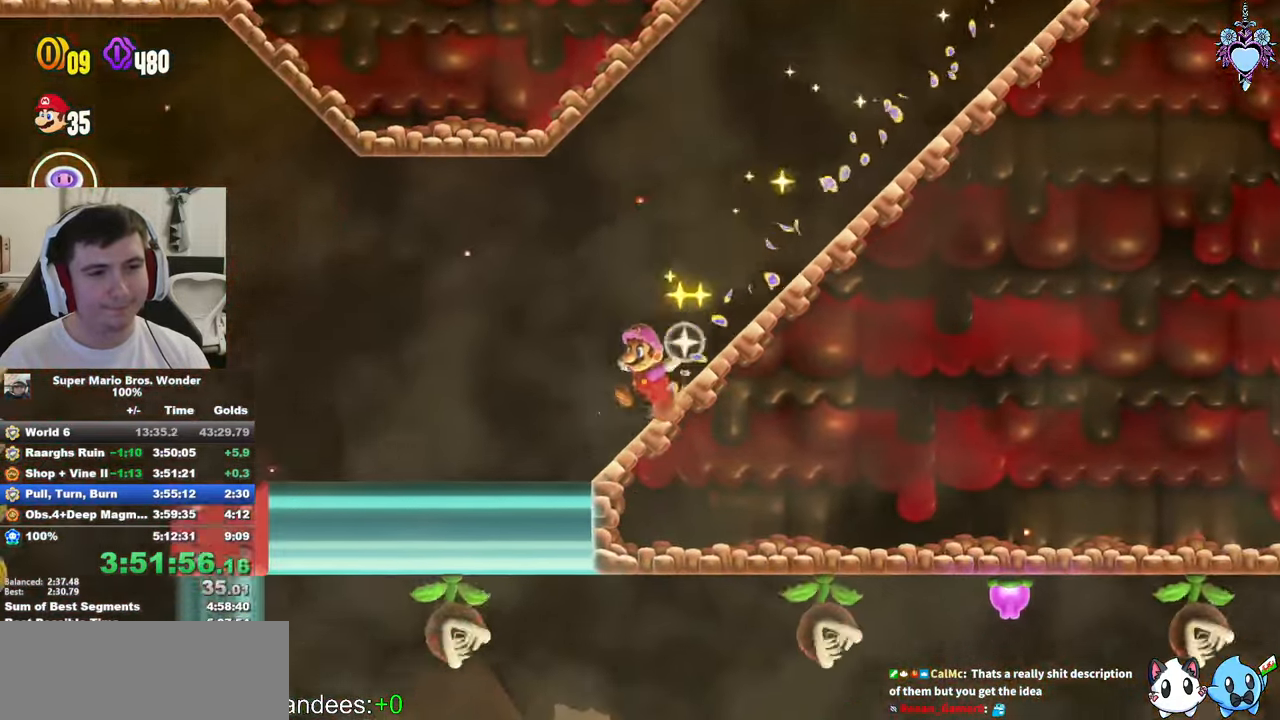
{"dt_ms": 500, "buttons": ["SQUARE"], "left_stick": "center", "events": [[217, "CROSS", "up"], [283, "DPAD_RIGHT", "down"], [433, "DPAD_RIGHT", "up"]]}
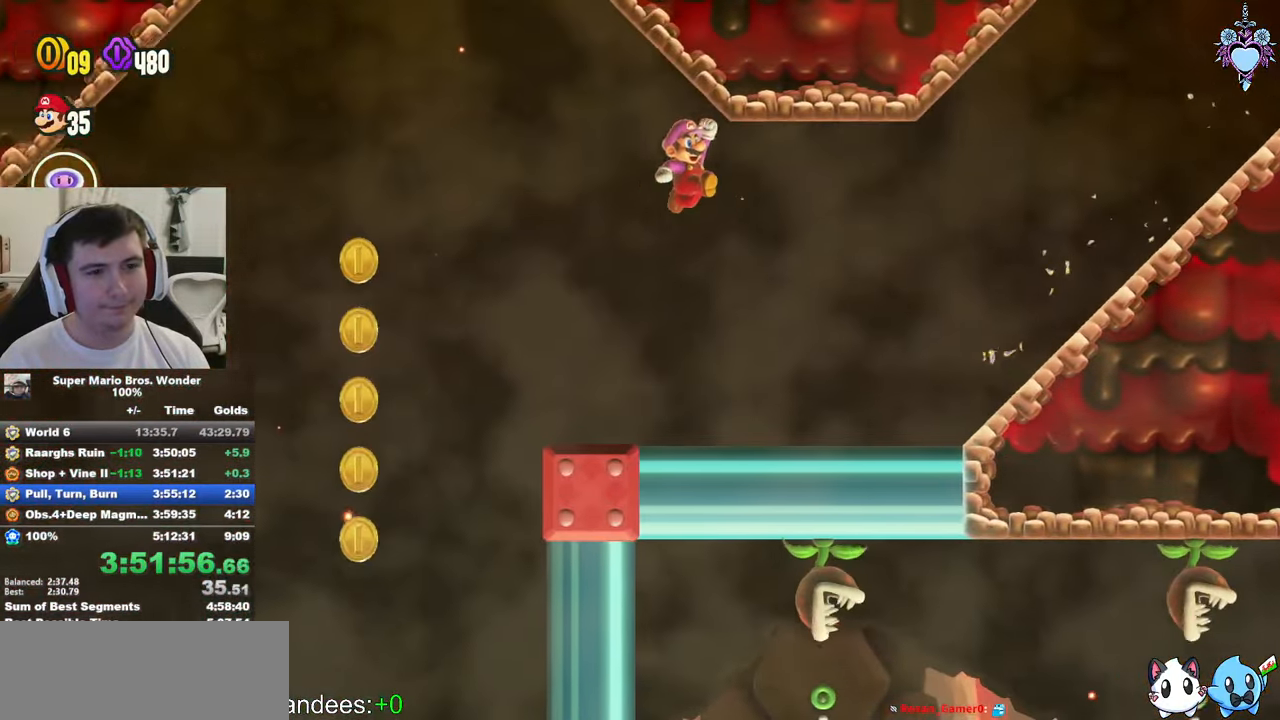
{"dt_ms": 500, "buttons": ["SQUARE", "DPAD_RIGHT"], "left_stick": "center", "events": [[200, "DPAD_RIGHT", "down"]]}
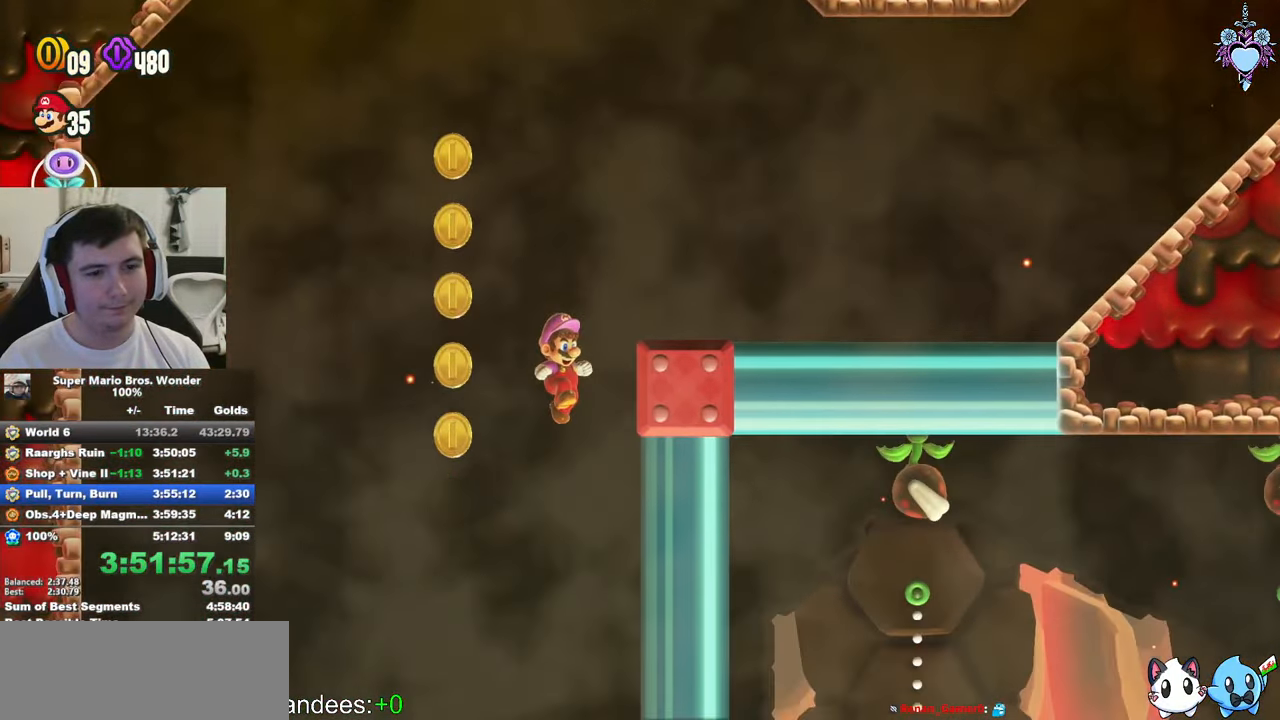
{"dt_ms": 500, "buttons": ["DPAD_RIGHT"], "left_stick": "center", "events": [[133, "SQUARE", "up"], [200, "DPAD_RIGHT", "up"], [317, "DPAD_RIGHT", "down"]]}
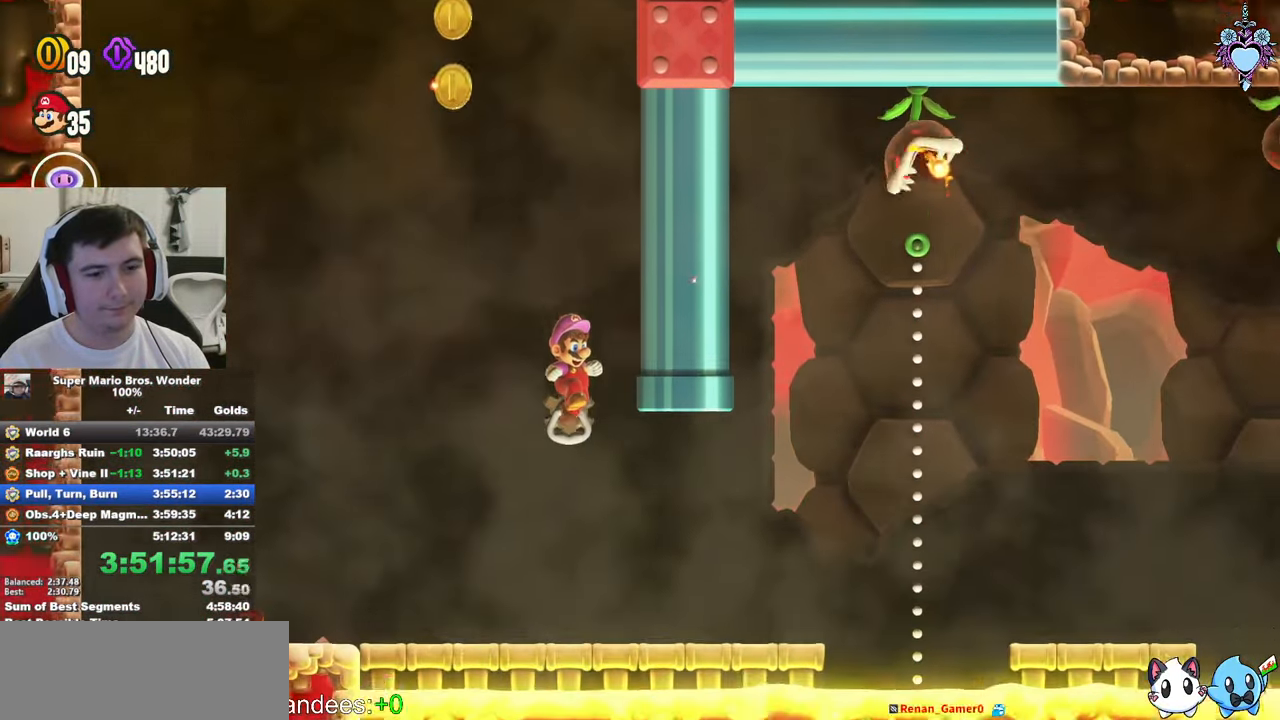
{"dt_ms": 500, "buttons": ["DPAD_RIGHT"], "left_stick": "center", "events": []}
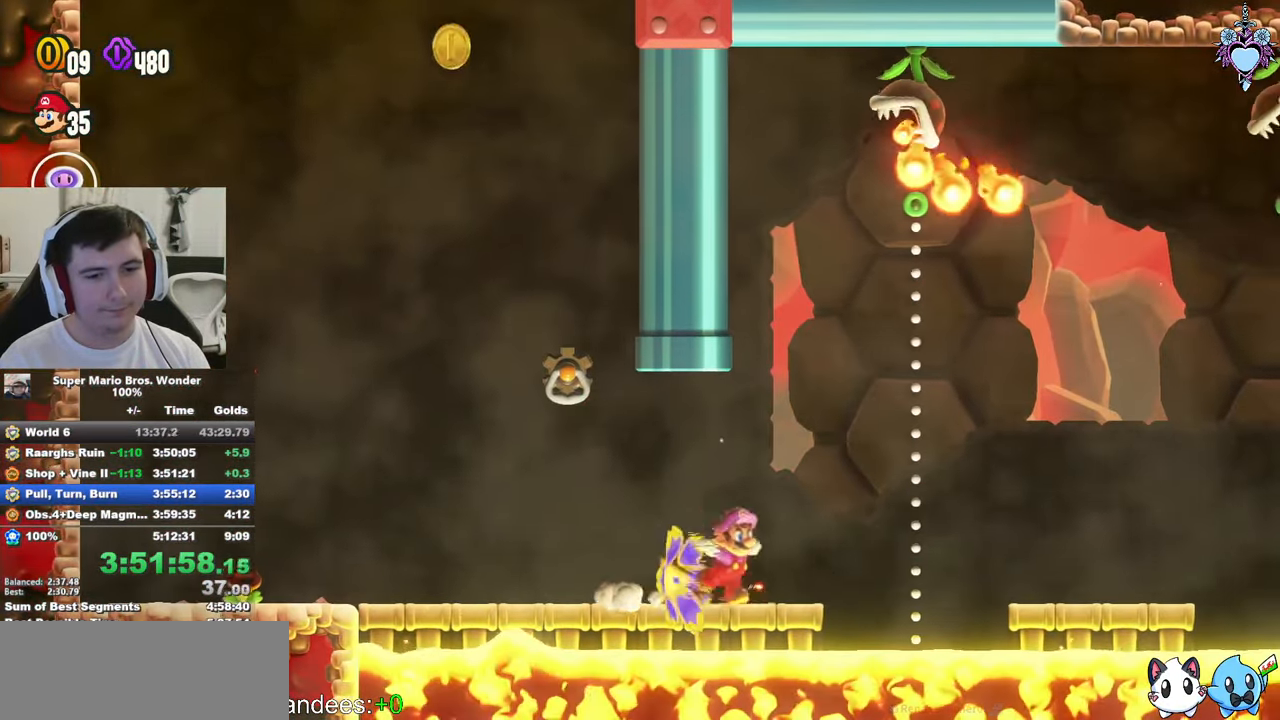
{"dt_ms": 500, "buttons": ["DPAD_RIGHT"], "left_stick": "center", "events": []}
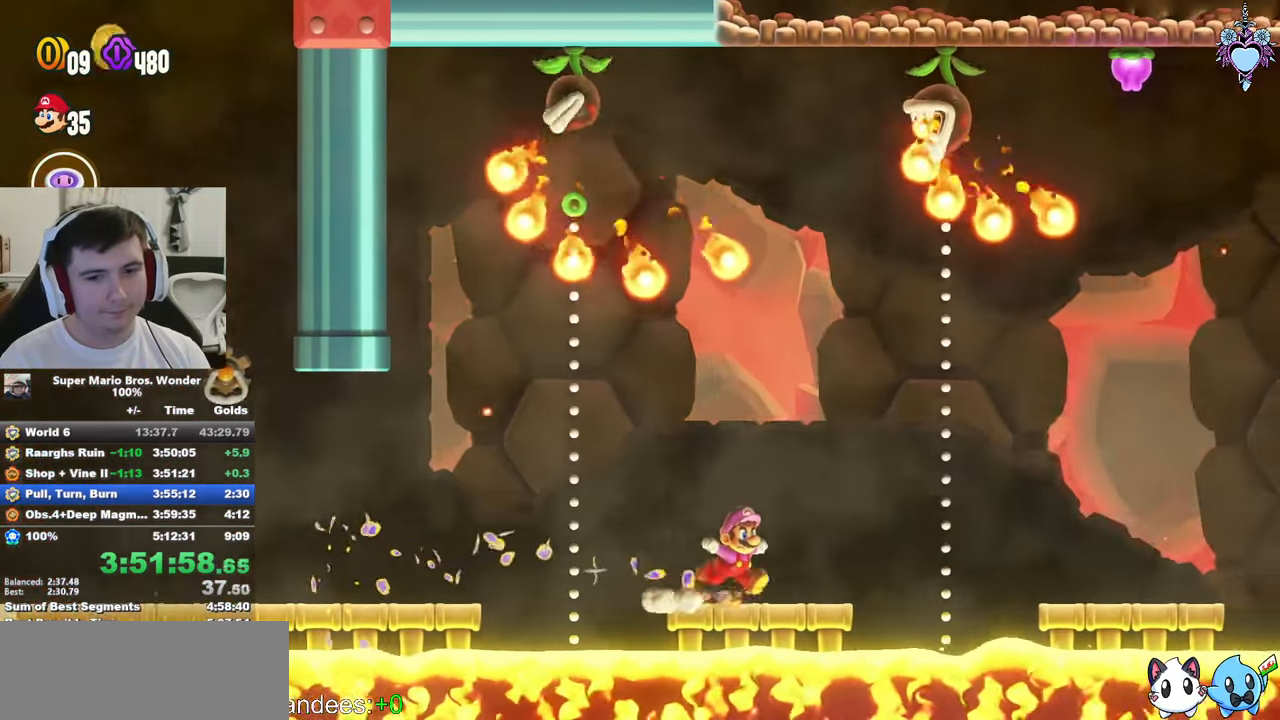
{"dt_ms": 500, "buttons": ["DPAD_RIGHT"], "left_stick": "center", "events": []}
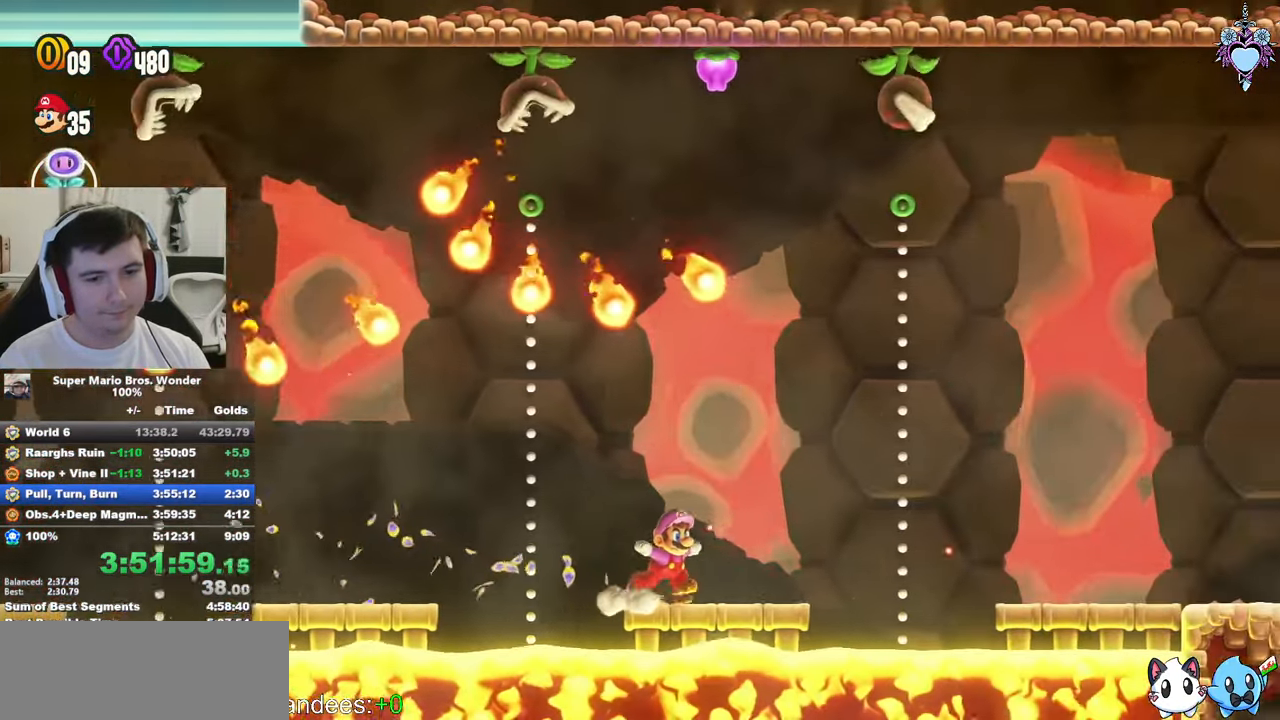
{"dt_ms": 500, "buttons": ["DPAD_RIGHT"], "left_stick": "center", "events": []}
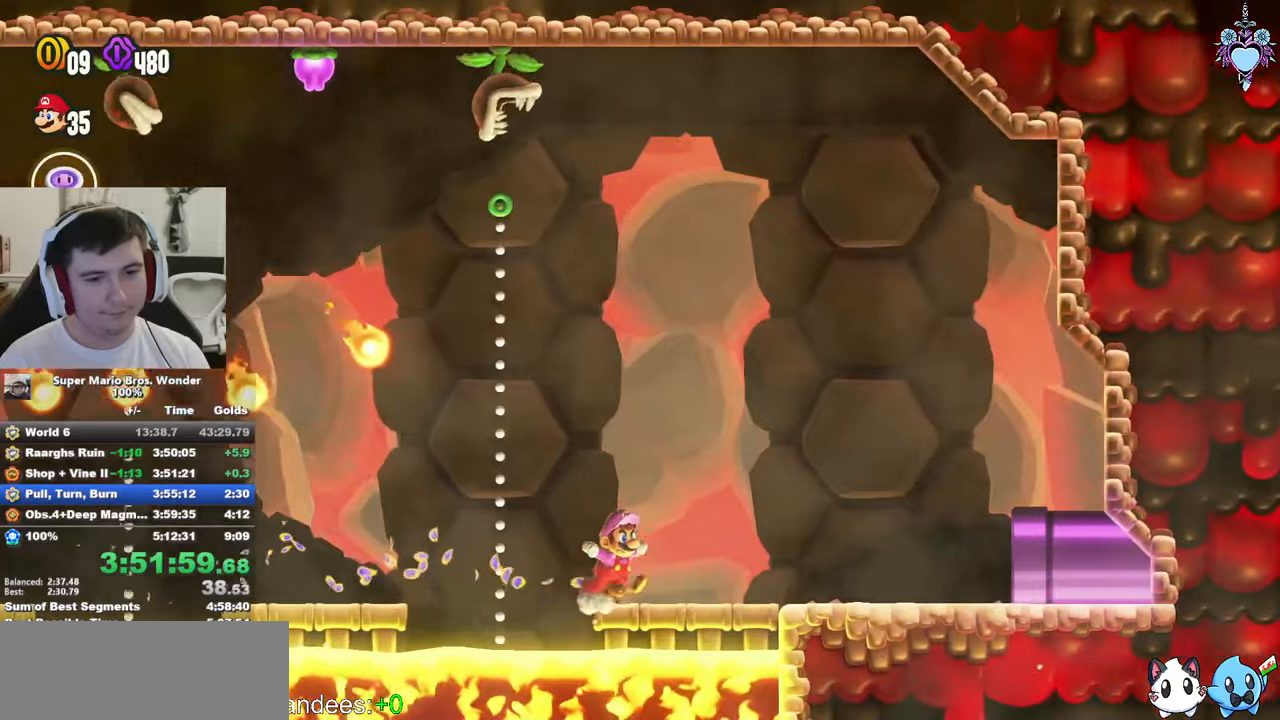
{"dt_ms": 500, "buttons": ["DPAD_RIGHT"], "left_stick": "center", "events": []}
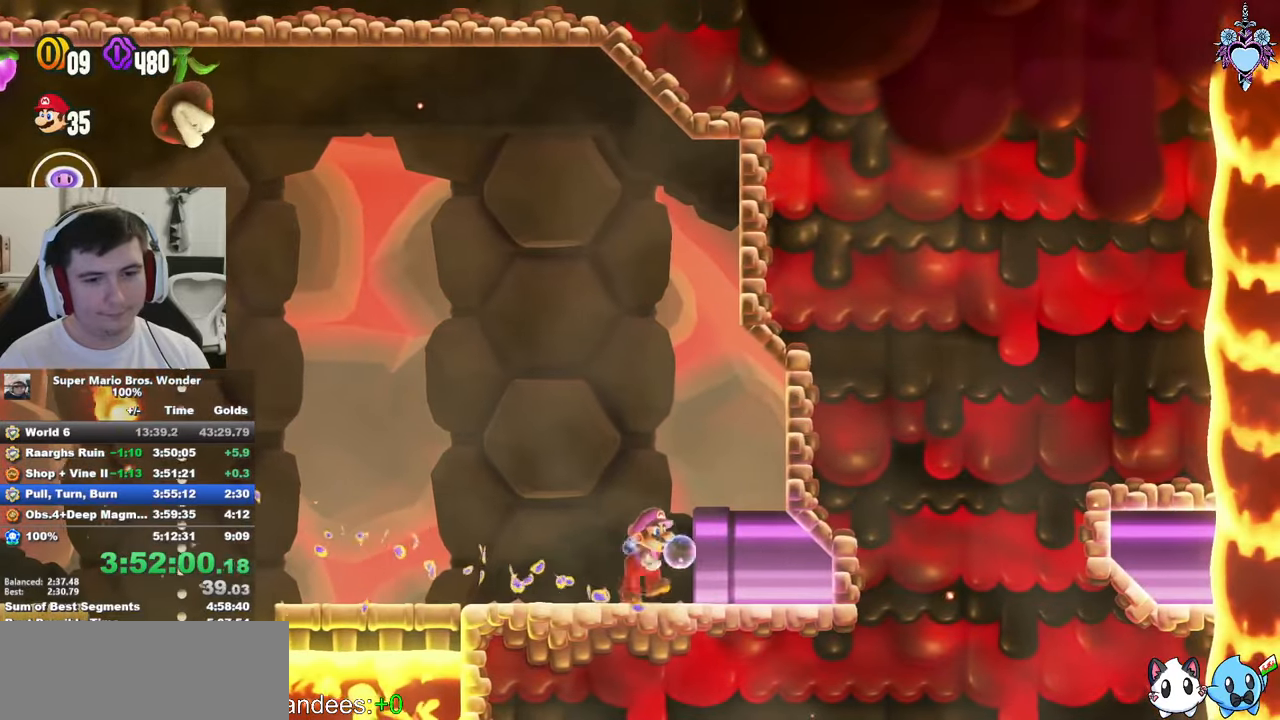
{"dt_ms": 500, "buttons": [], "left_stick": "center"}
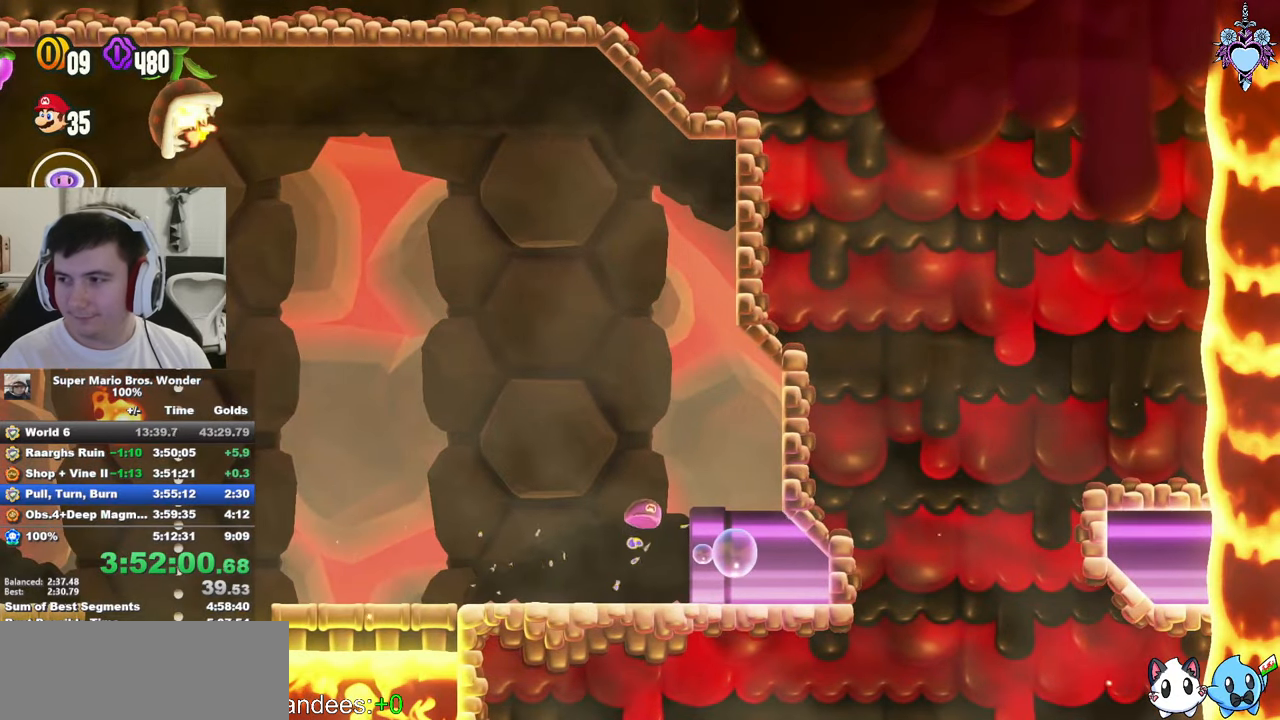
{"dt_ms": 500, "buttons": [], "left_stick": "center", "events": []}
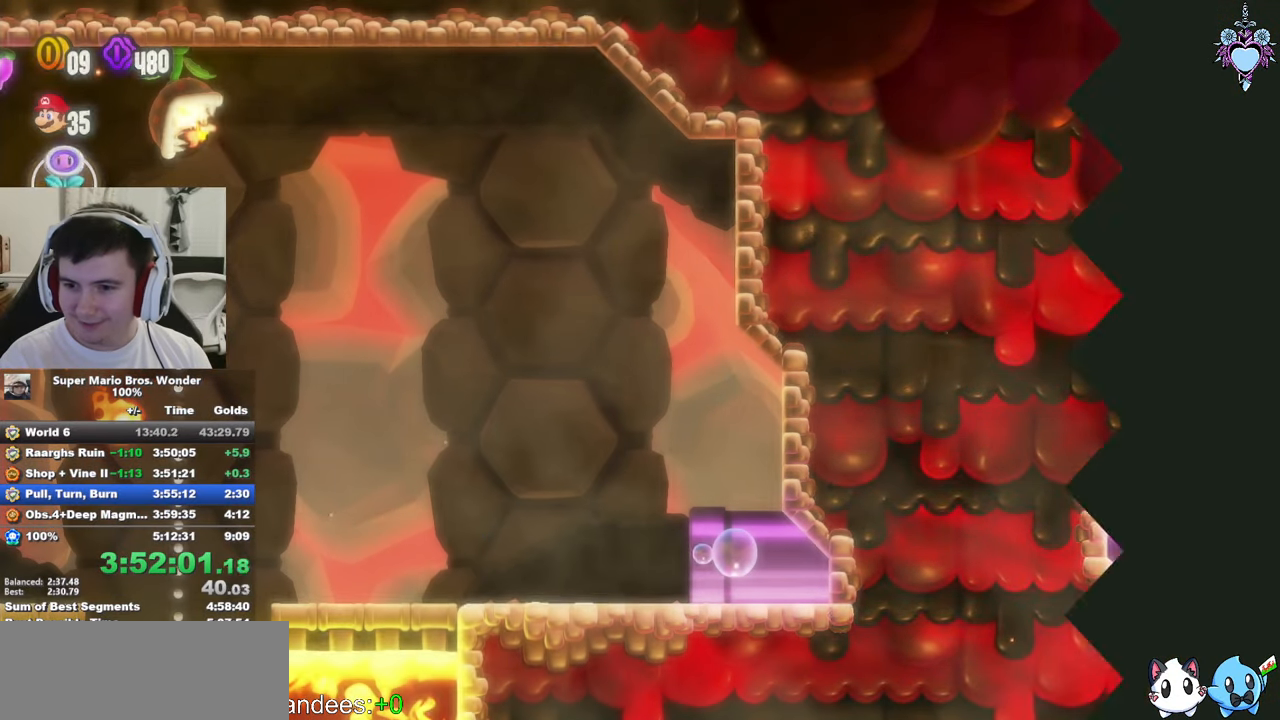
{"dt_ms": 500, "buttons": ["SQUARE"], "left_stick": "center"}
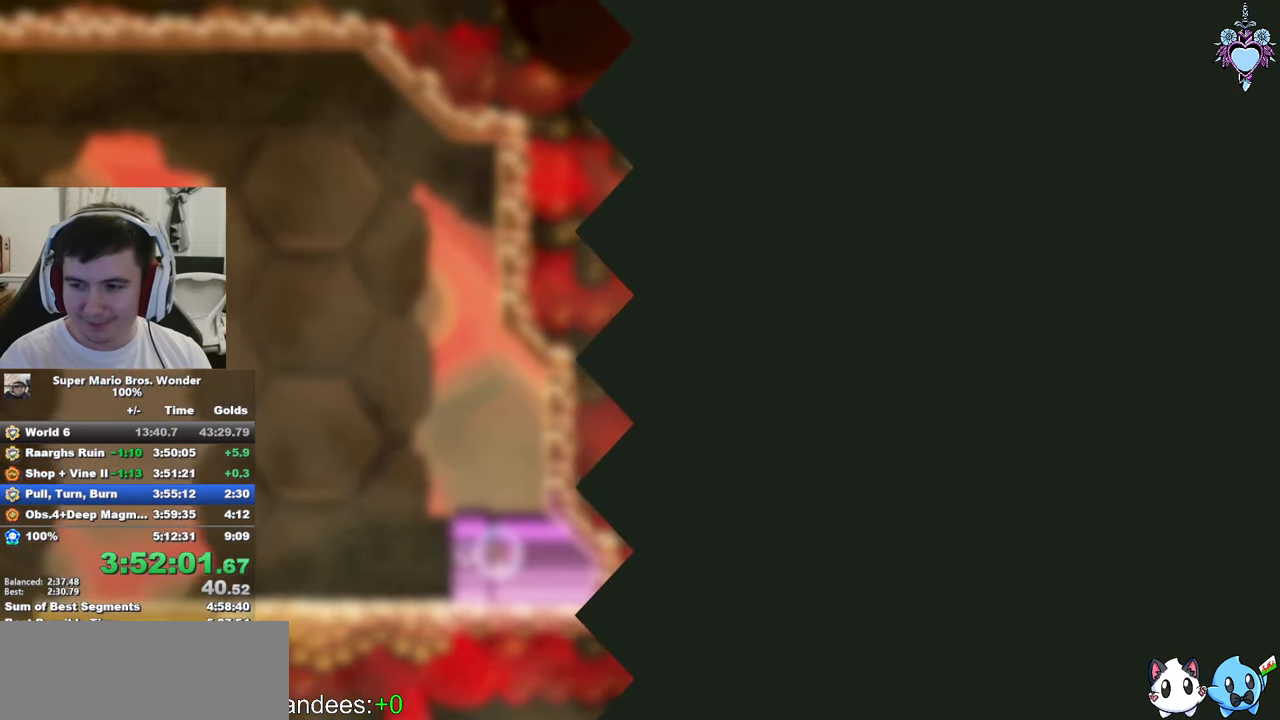
{"dt_ms": 500, "buttons": ["SQUARE"], "left_stick": "center", "events": [[17, "DPAD_RIGHT", "down"], [200, "DPAD_RIGHT", "up"]]}
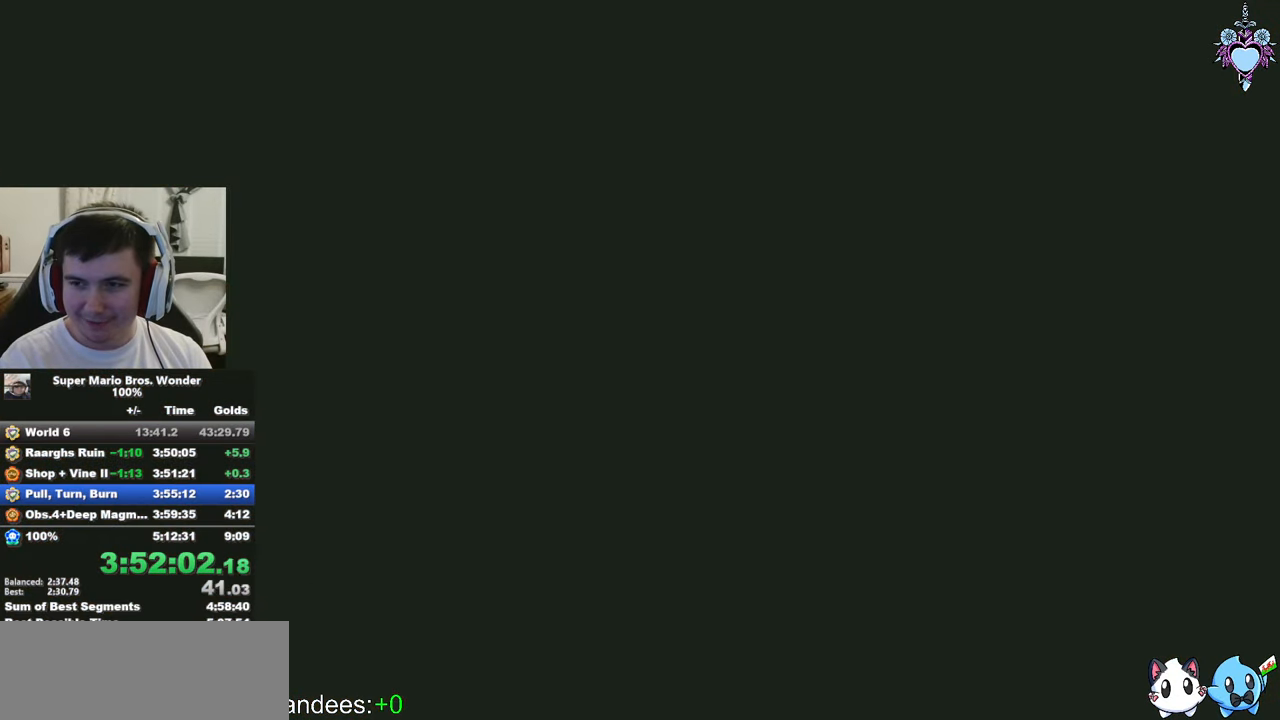
{"dt_ms": 500, "buttons": ["SQUARE", "DPAD_RIGHT"], "left_stick": "center", "events": [[134, "DPAD_RIGHT", "down"]]}
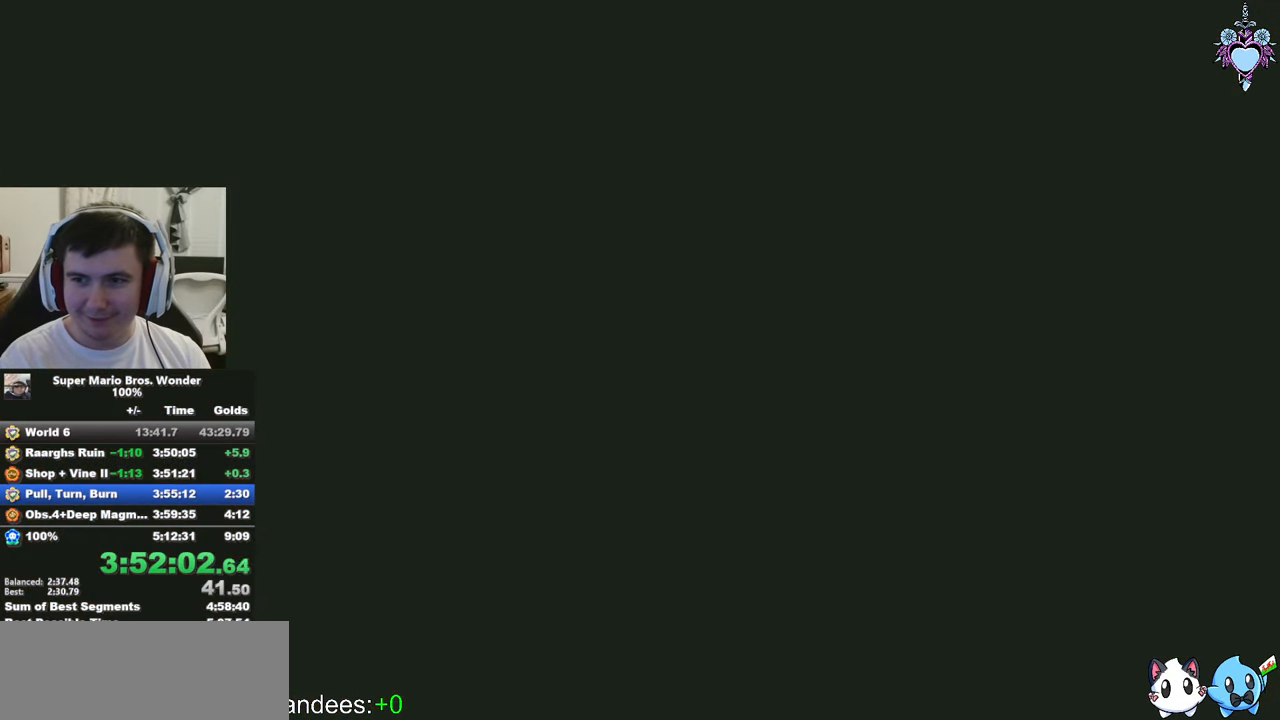
{"dt_ms": 500, "buttons": ["SQUARE", "DPAD_RIGHT"], "left_stick": "center", "events": []}
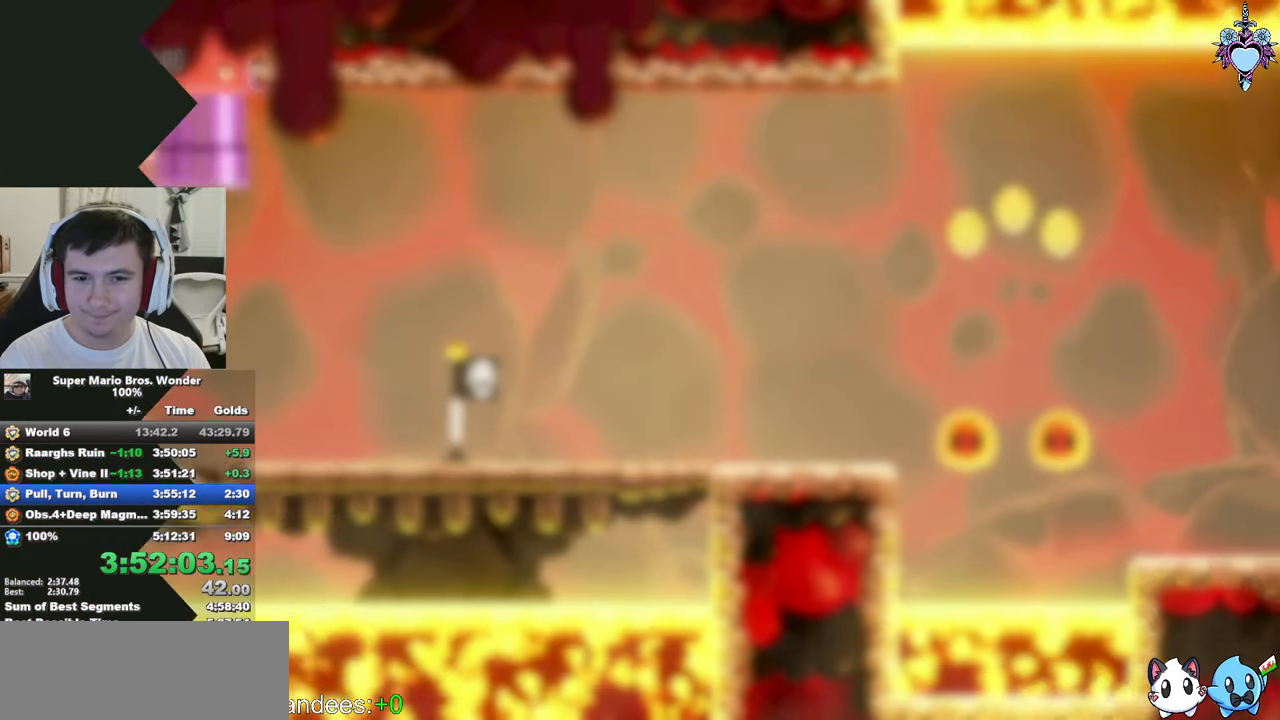
{"dt_ms": 500, "buttons": ["SQUARE", "DPAD_RIGHT"], "left_stick": "center", "events": []}
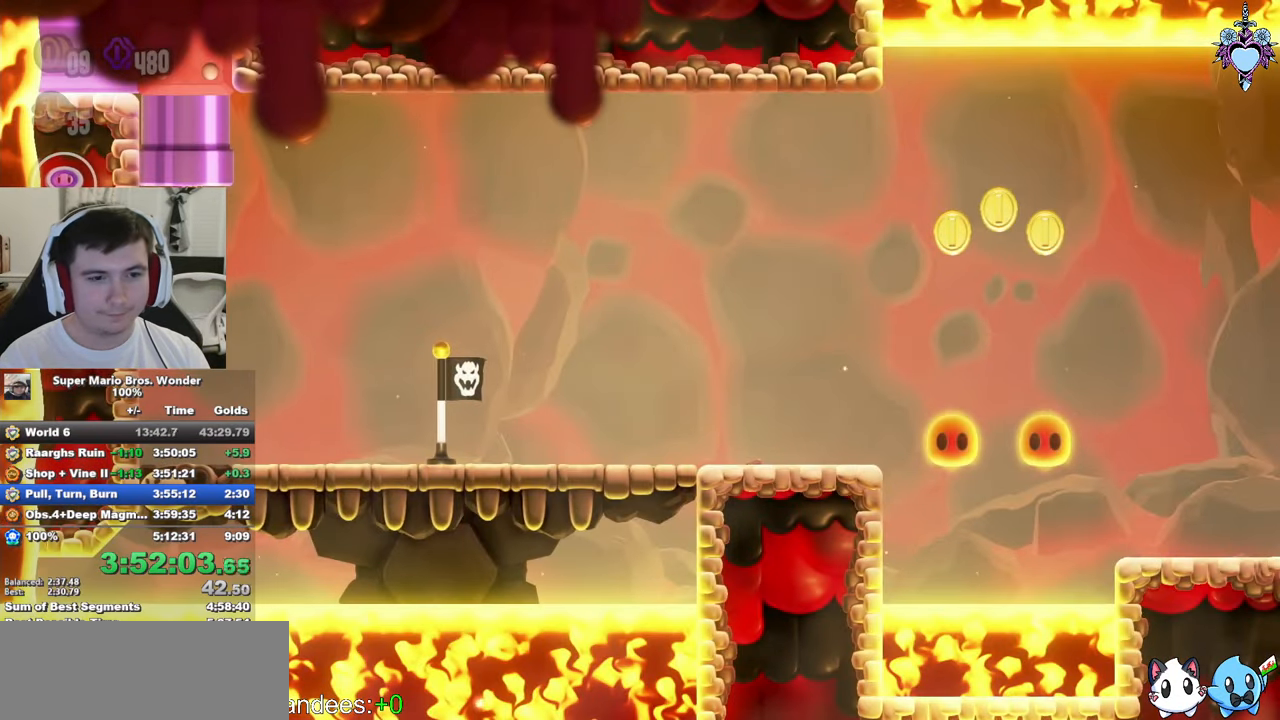
{"dt_ms": 500, "buttons": ["SQUARE", "DPAD_RIGHT"], "left_stick": "center", "events": []}
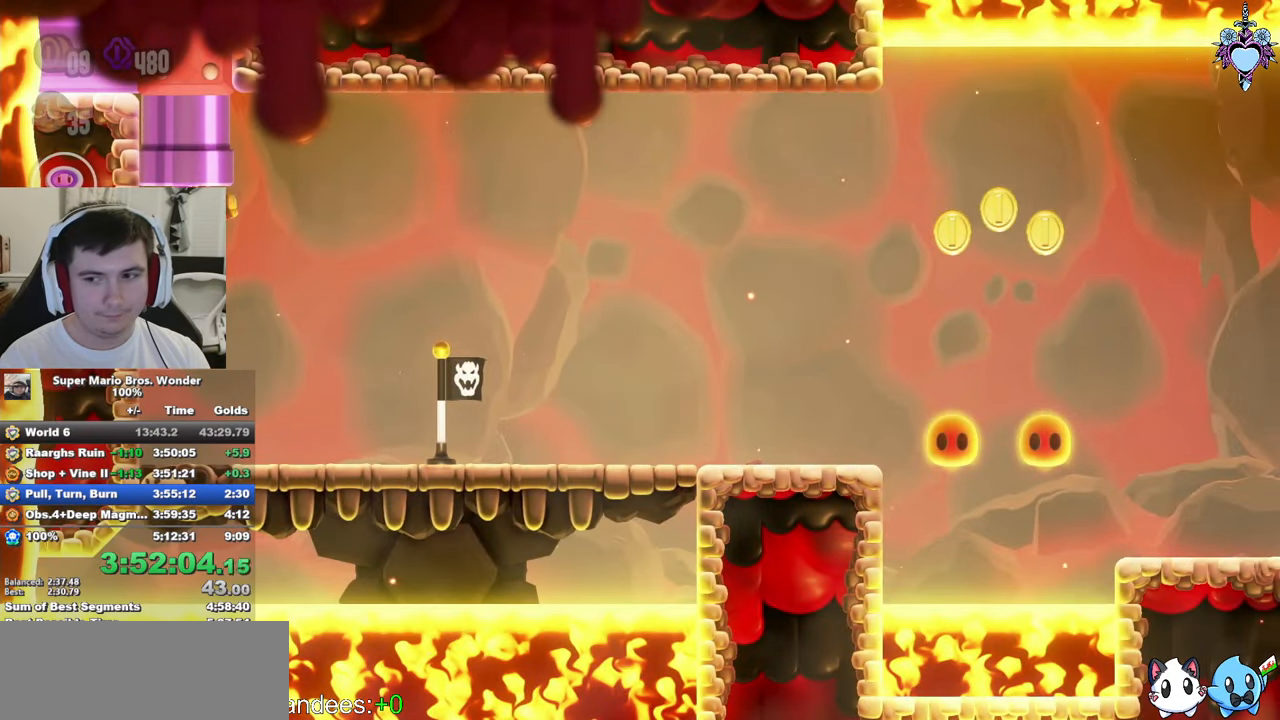
{"dt_ms": 500, "buttons": ["SQUARE", "DPAD_RIGHT"], "left_stick": "center", "events": []}
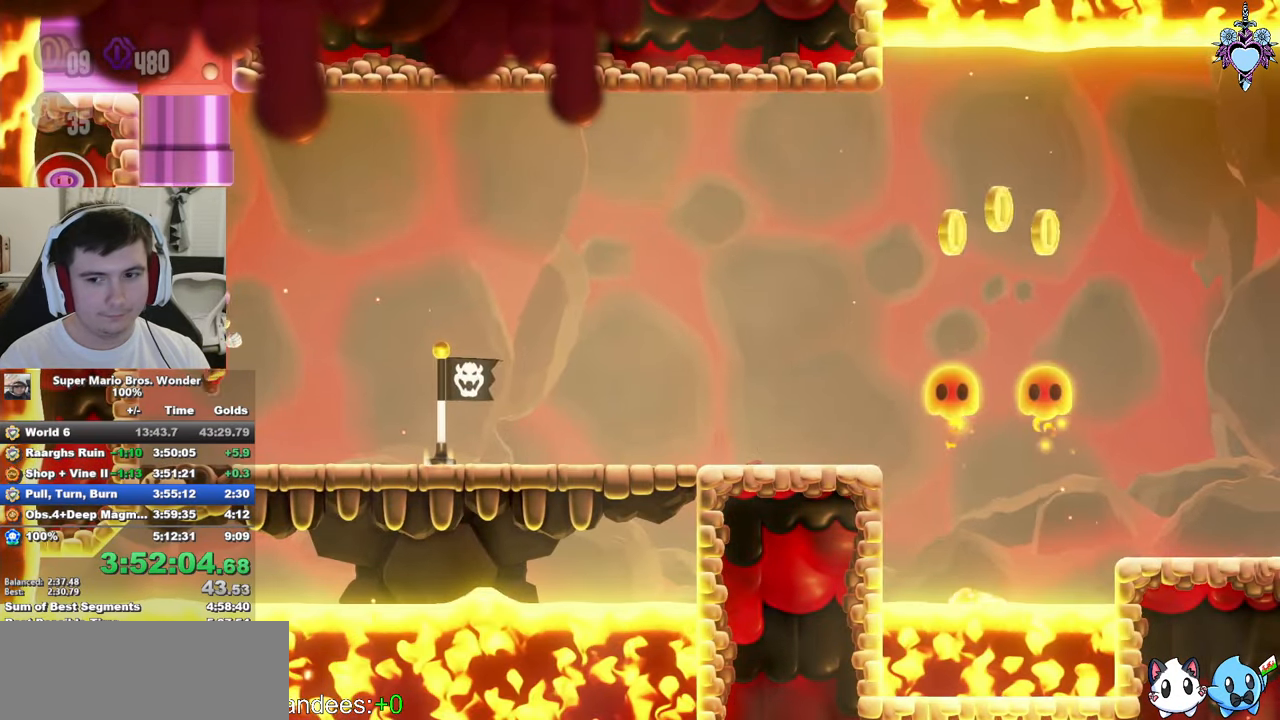
{"dt_ms": 500, "buttons": ["SQUARE", "DPAD_RIGHT"], "left_stick": "center", "events": [[33, "DPAD_RIGHT", "up"], [116, "DPAD_RIGHT", "down"]]}
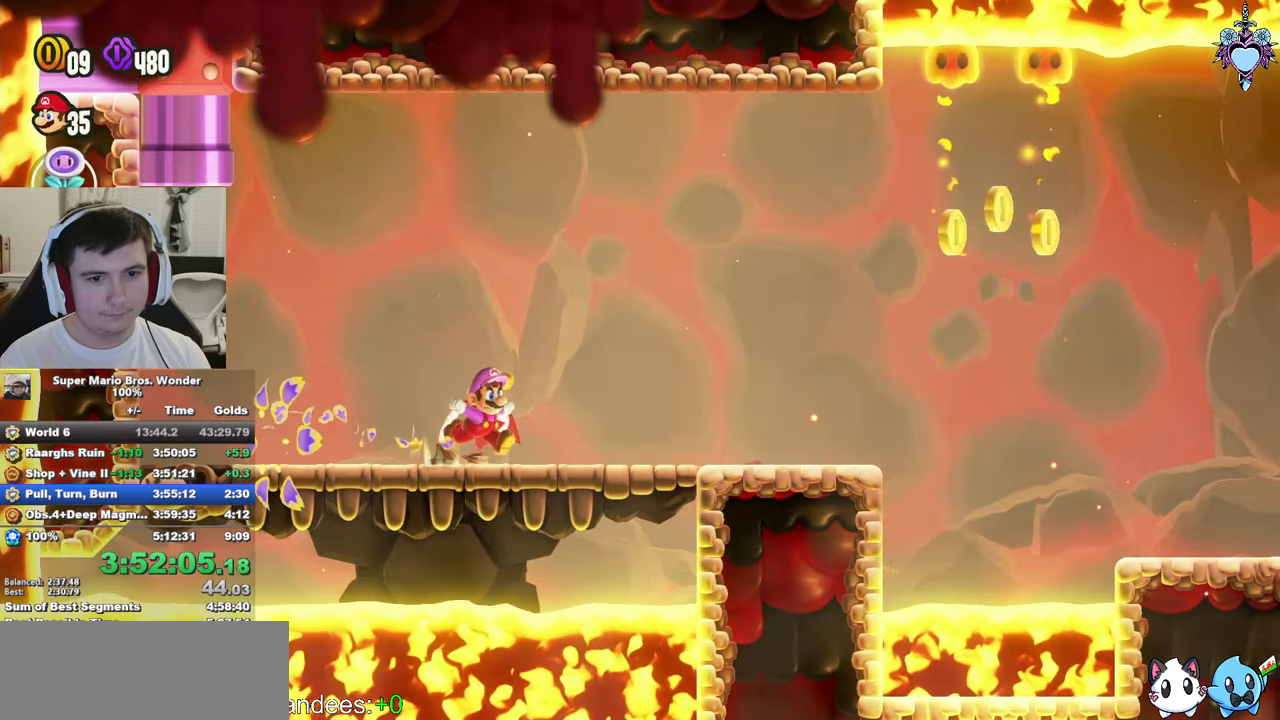
{"dt_ms": 500, "buttons": ["SQUARE", "DPAD_RIGHT"], "left_stick": "center", "events": []}
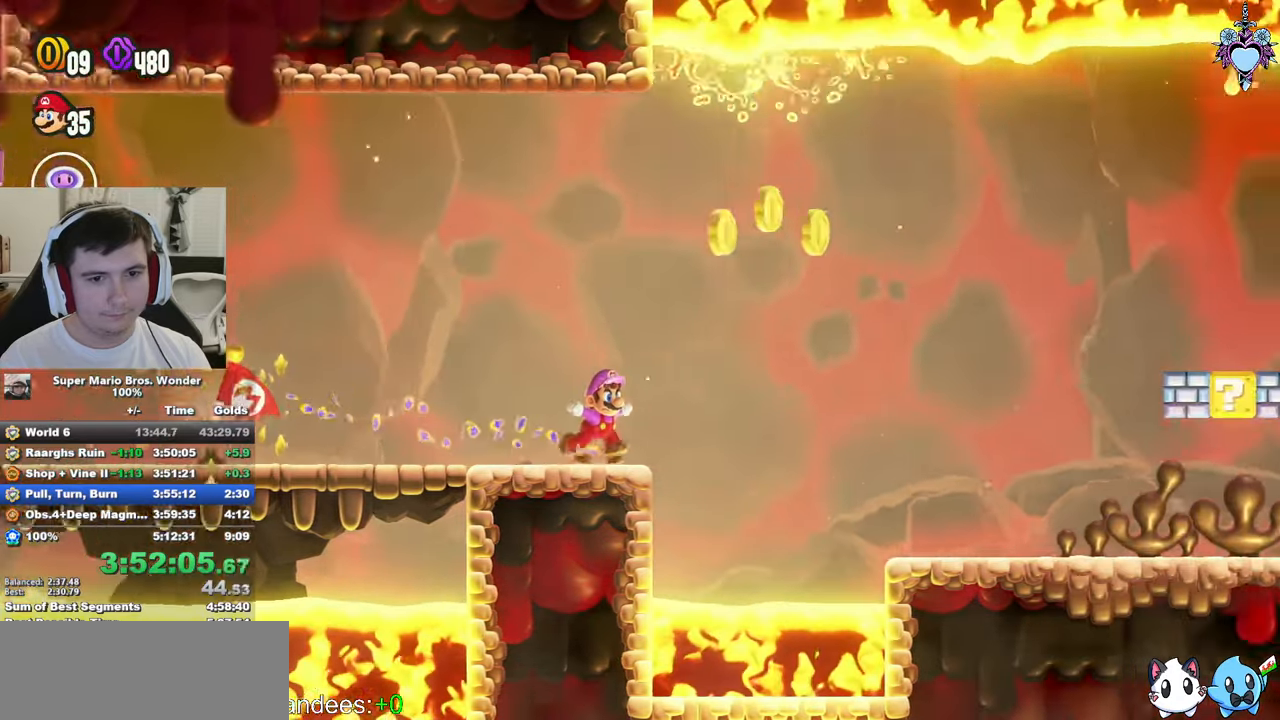
{"dt_ms": 500, "buttons": ["SQUARE", "DPAD_RIGHT"], "left_stick": "center", "events": [[166, "CROSS", "down"], [366, "CROSS", "up"], [366, "SQUARE", "up"], [416, "SQUARE", "down"]]}
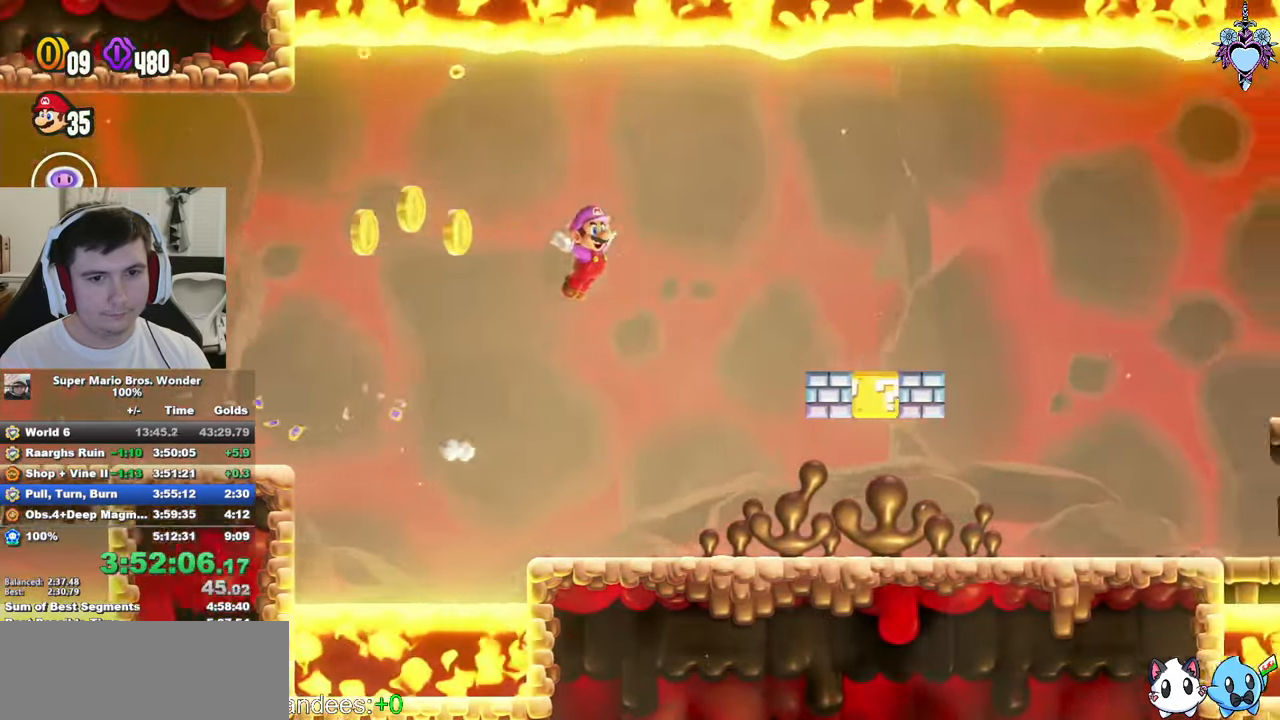
{"dt_ms": 1000, "buttons": ["SQUARE"], "left_stick": "center"}